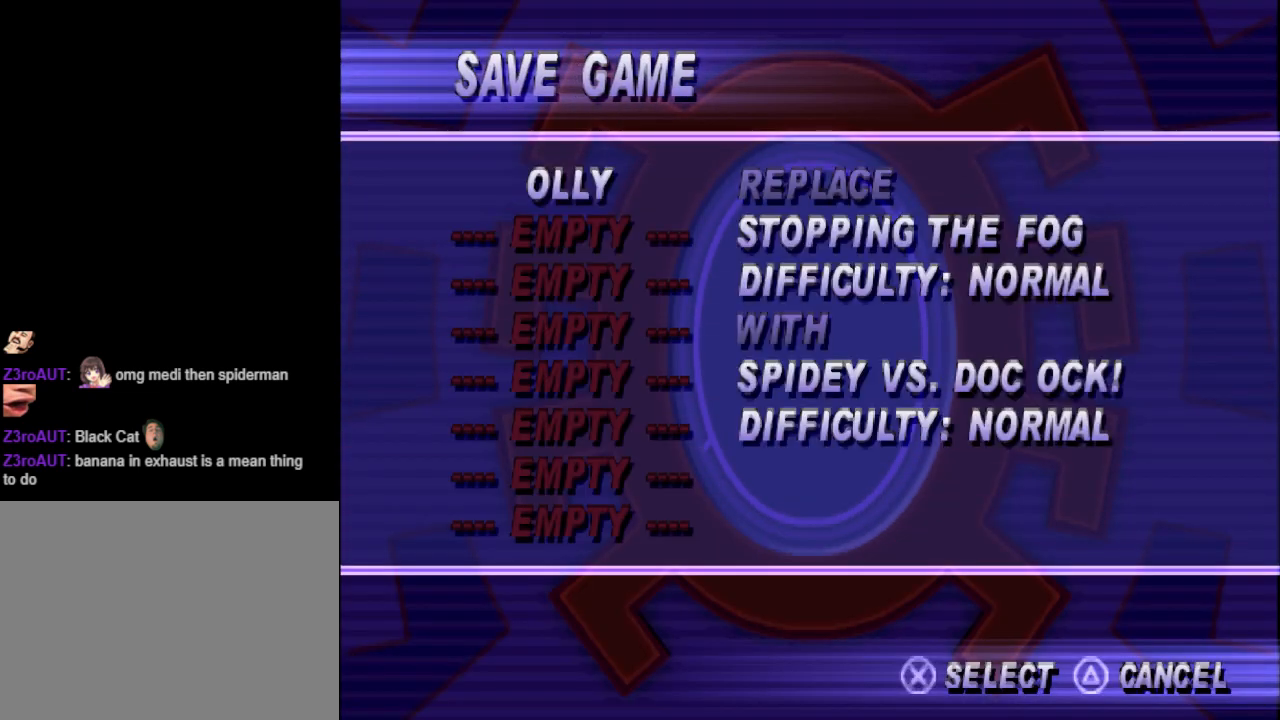
Gameplay with a controller (PlayStation layout); each line is a JSON object with the inputs held at the frame after it. "events" lists button and stick changes between this image and that frame as [ms after this image, input, new state], when the widget could be followed in between. Not read: L2 R2 left_stick right_stick.
{"buttons": [], "events": [[100, "CROSS", "down"], [233, "CROSS", "up"]]}
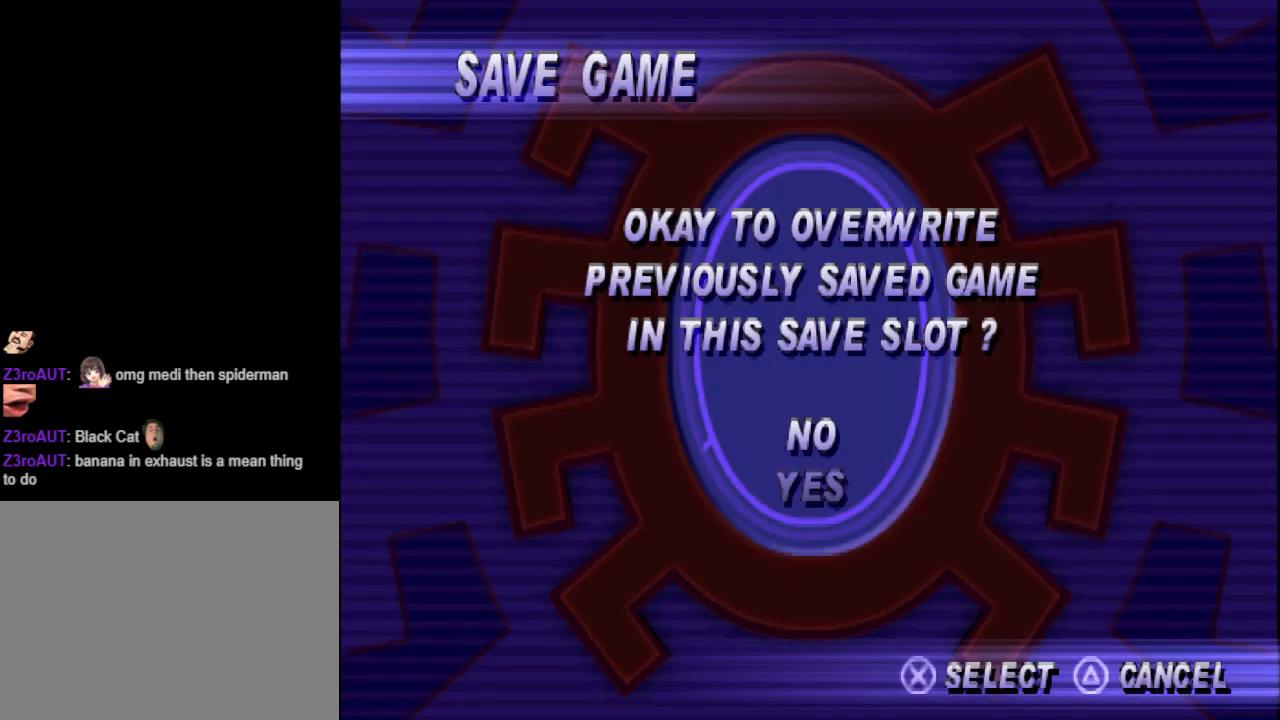
{"buttons": [], "events": []}
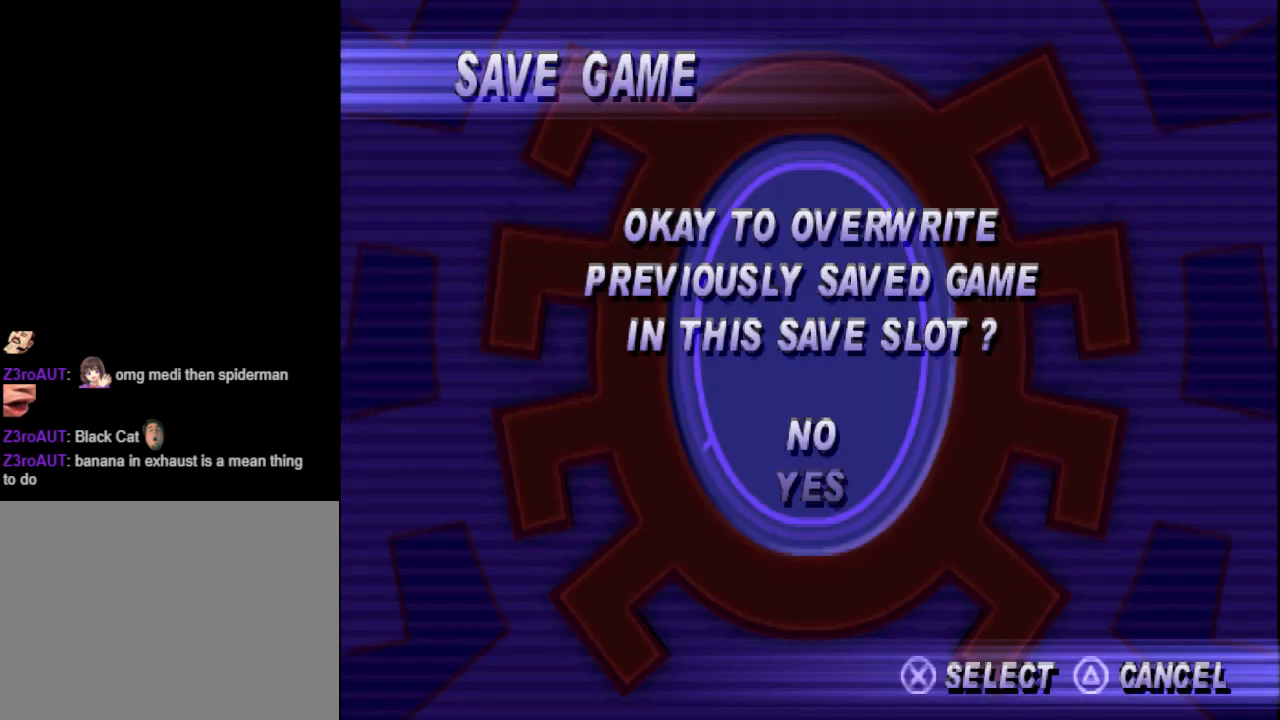
{"buttons": [], "events": []}
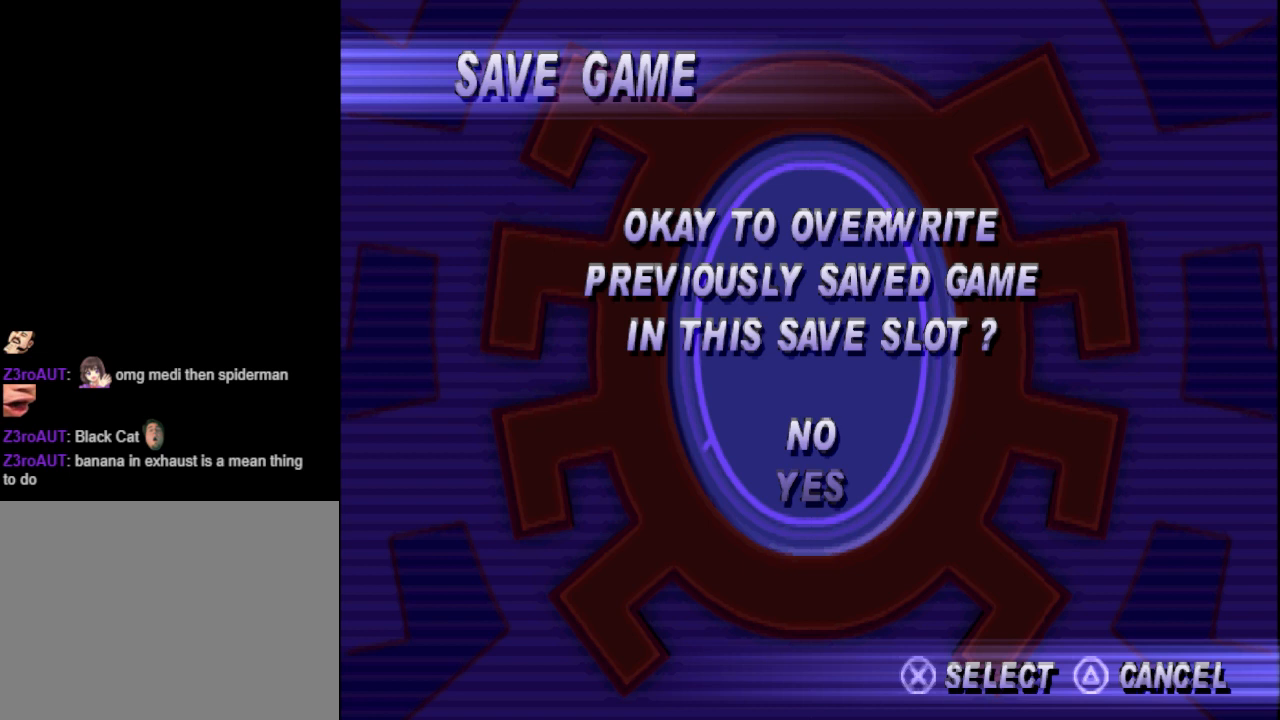
{"buttons": [], "events": [[267, "DPAD_DOWN", "down"], [400, "DPAD_DOWN", "up"]]}
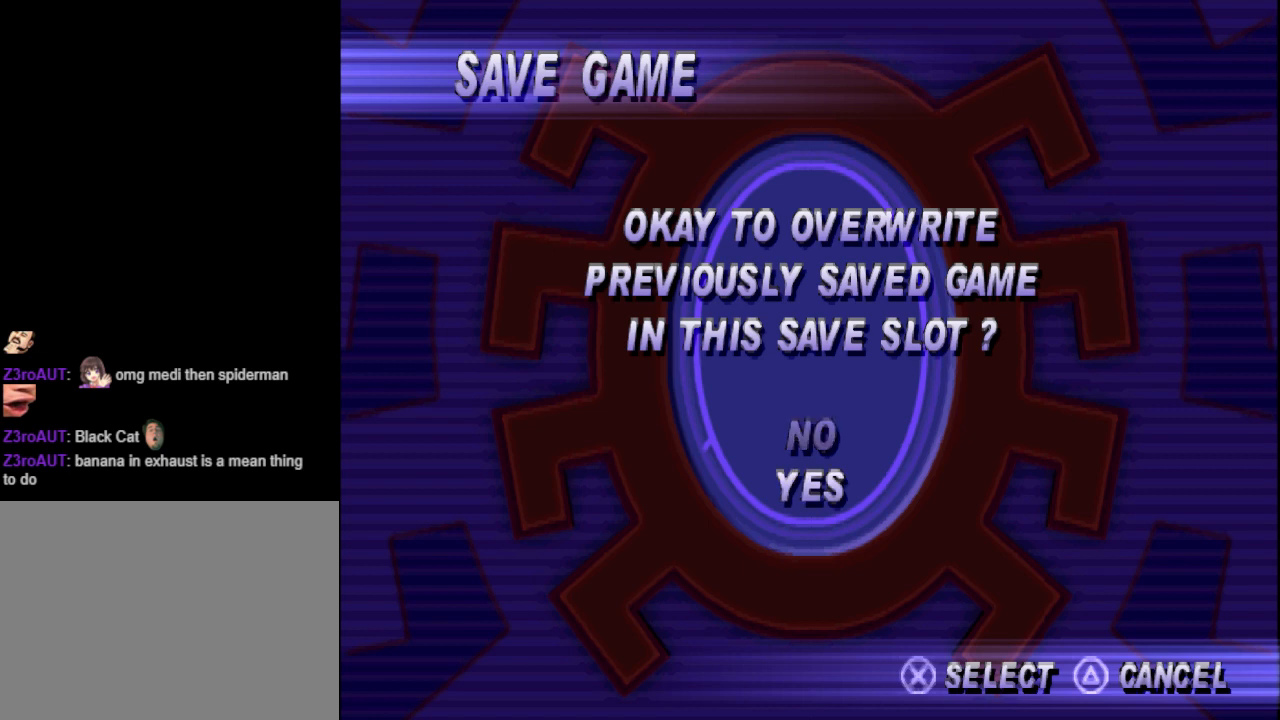
{"buttons": [], "events": [[33, "CROSS", "down"], [167, "CROSS", "up"]]}
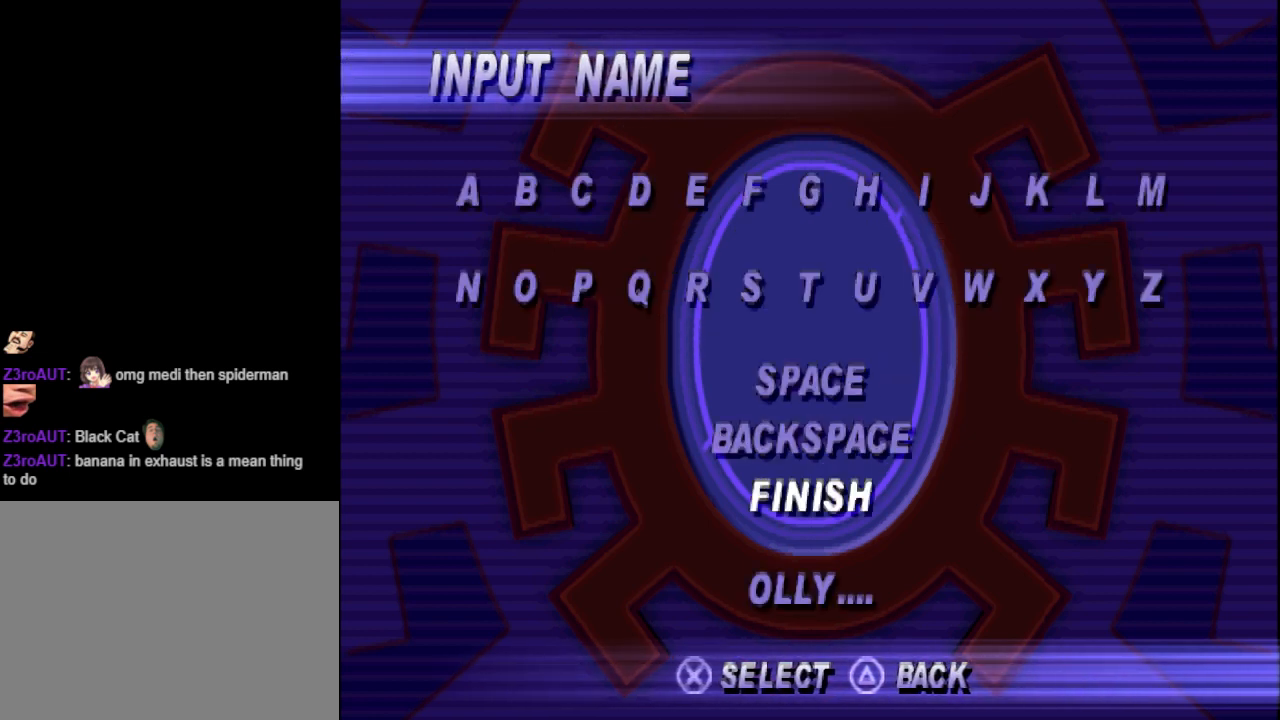
{"buttons": [], "events": [[400, "CROSS", "down"], [500, "CROSS", "up"]]}
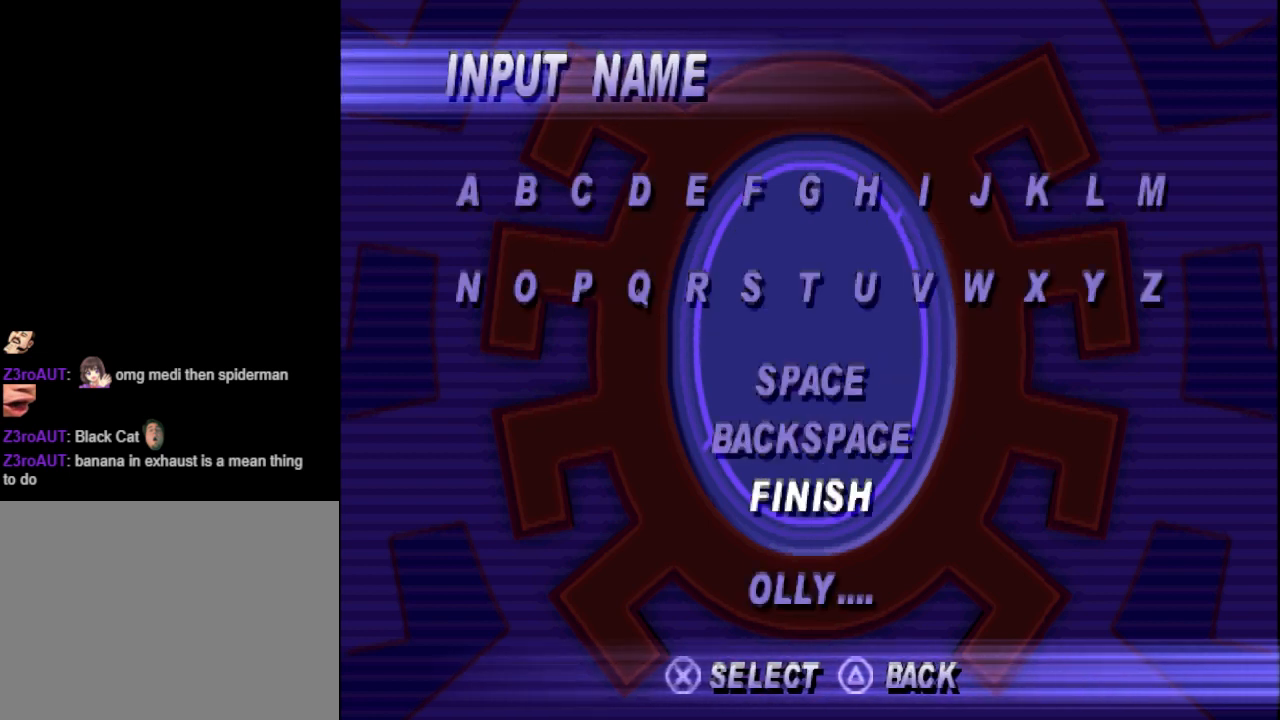
{"buttons": [], "events": []}
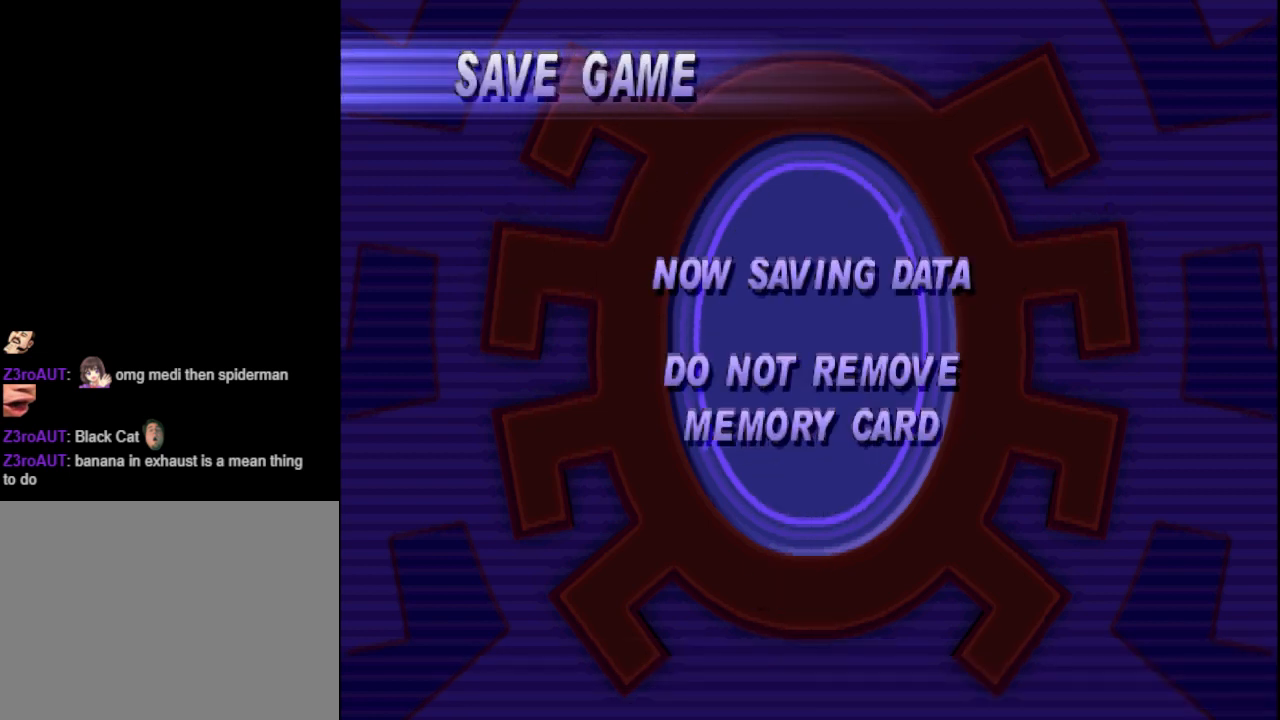
{"buttons": [], "events": []}
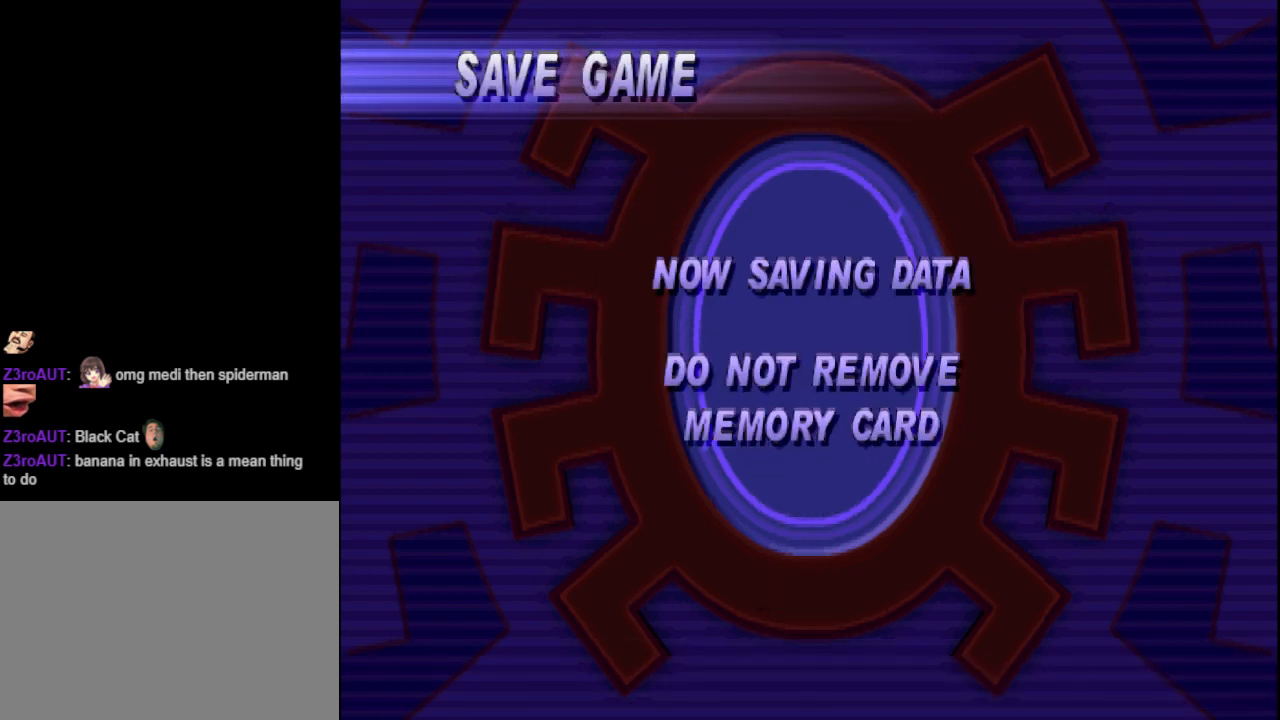
{"buttons": [], "events": []}
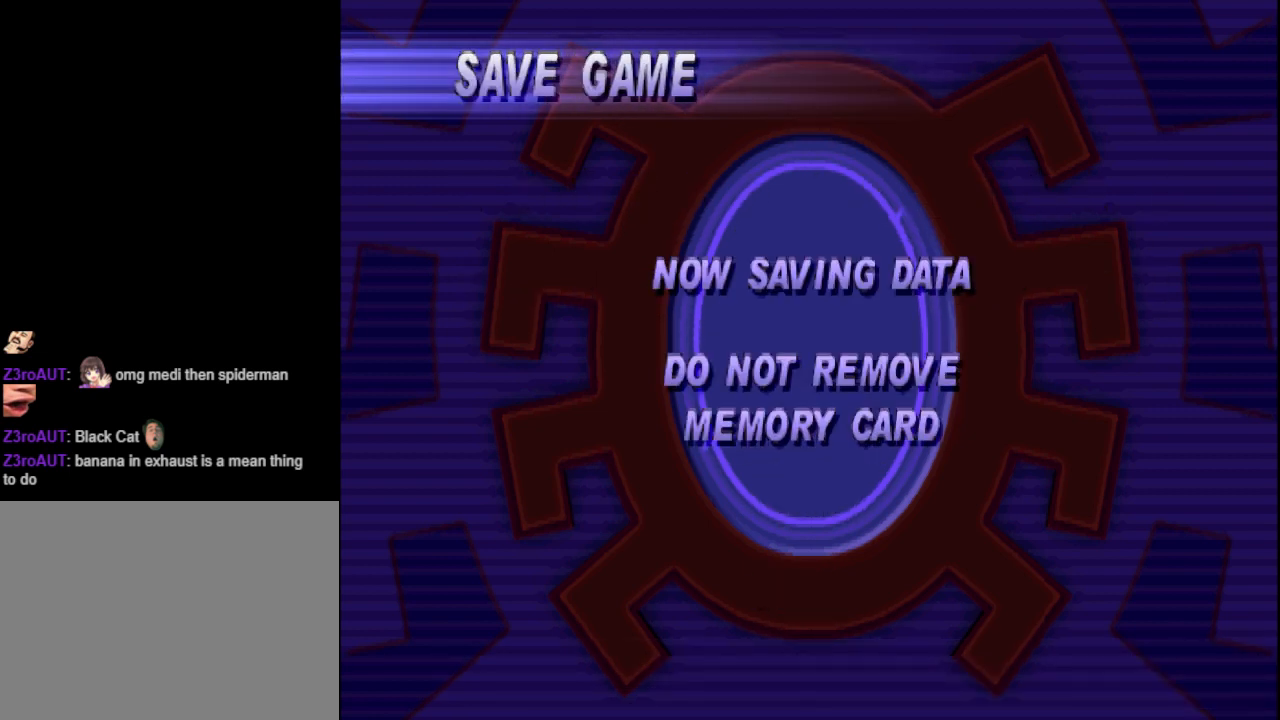
{"buttons": [], "events": []}
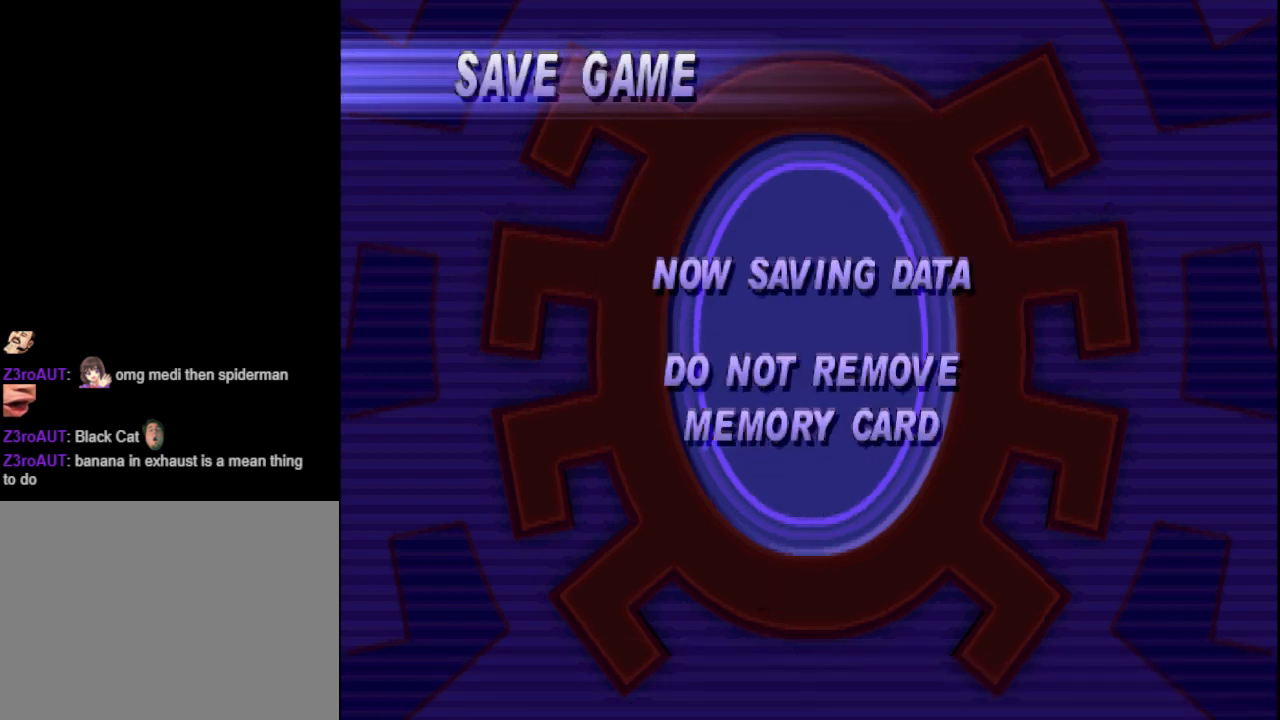
{"buttons": [], "events": []}
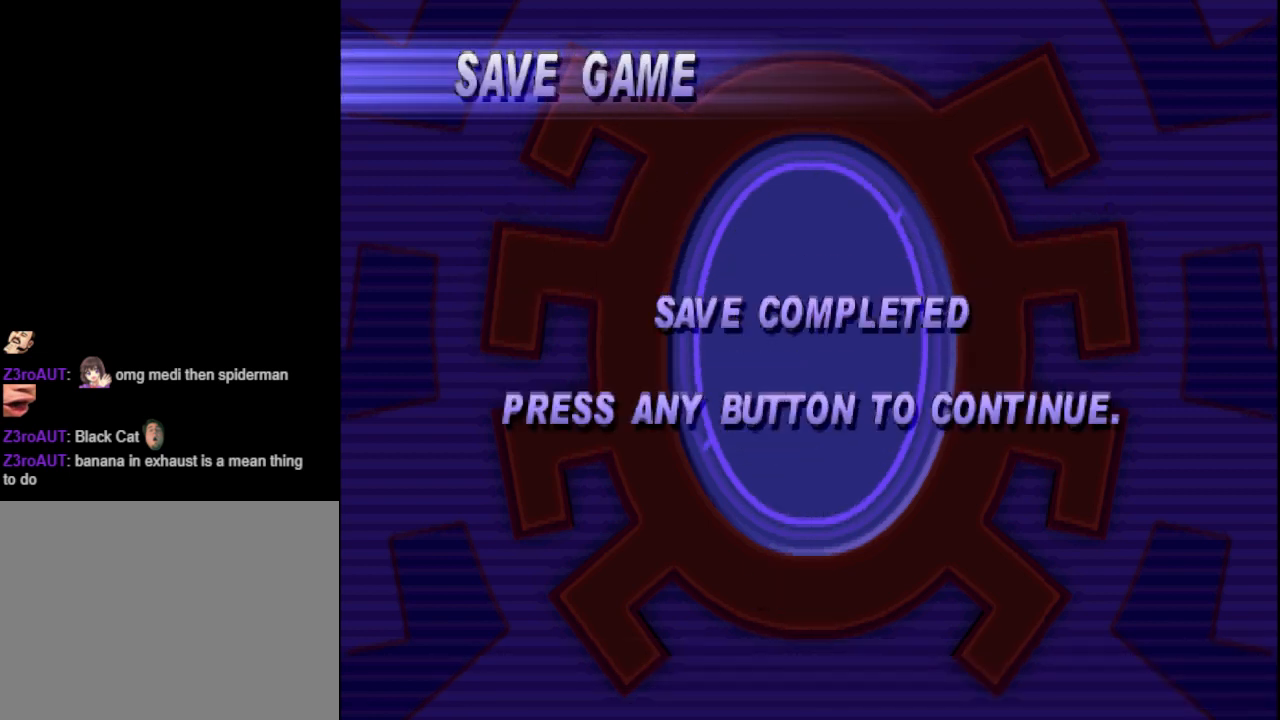
{"buttons": ["CROSS"], "events": [[433, "CROSS", "down"]]}
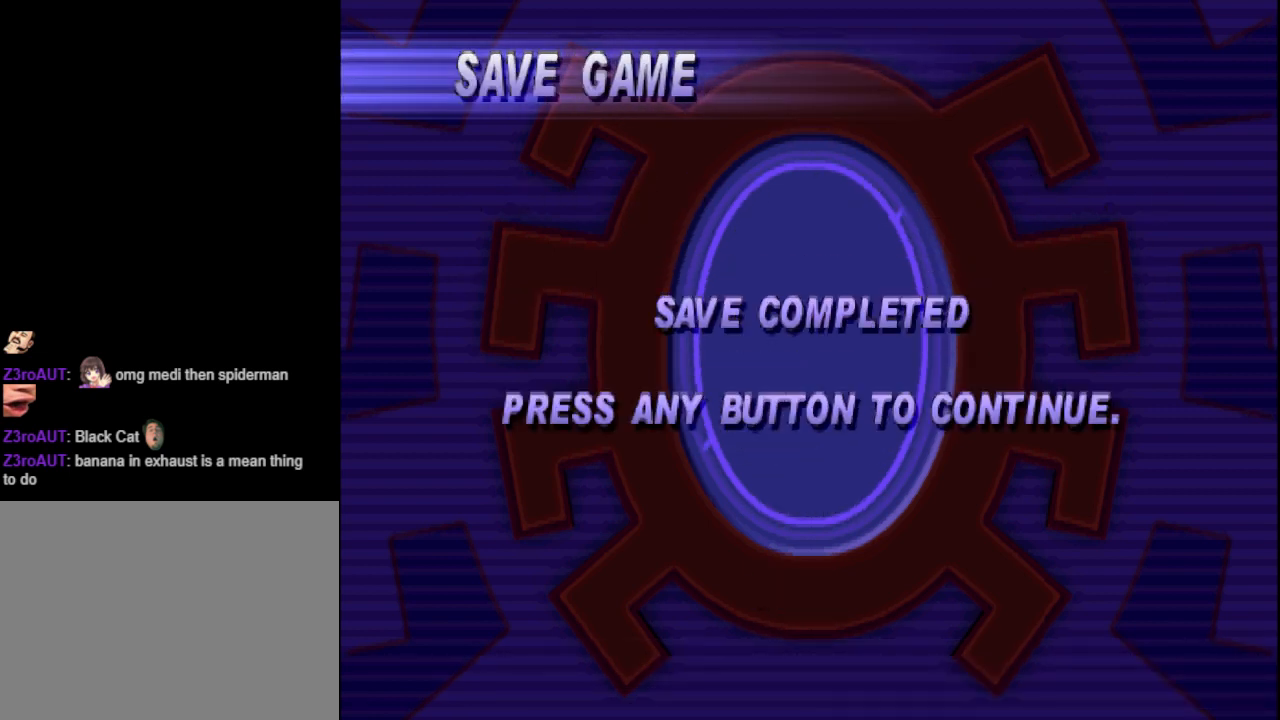
{"buttons": [], "events": [[67, "CROSS", "up"]]}